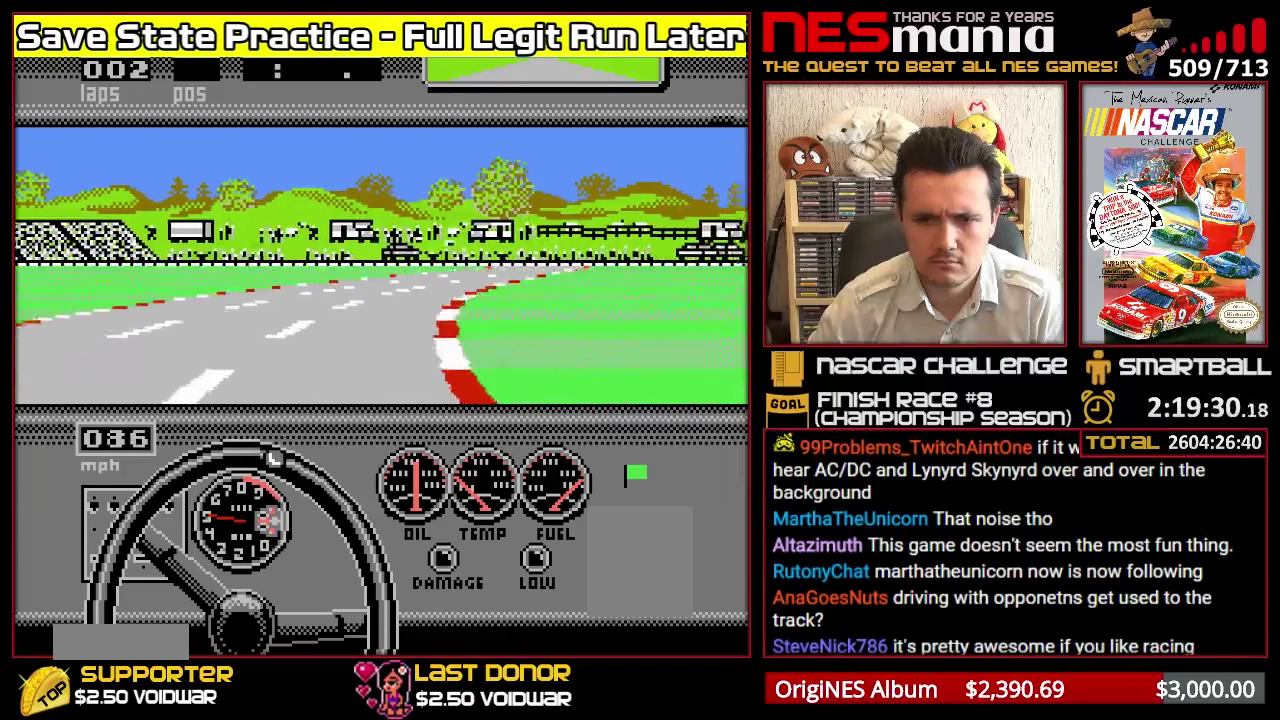
Gameplay with a controller (Nintendo layout); each line is a JSON object with the inputs held at the frame after it. "events" lists button and stick changes between this image and that frame as [ms after this image, input, new state], when the widget could be followed in between. Not read: L3 R3.
{"buttons": ["A"], "events": [[333, "DPAD_RIGHT", "down"], [400, "DPAD_RIGHT", "up"]]}
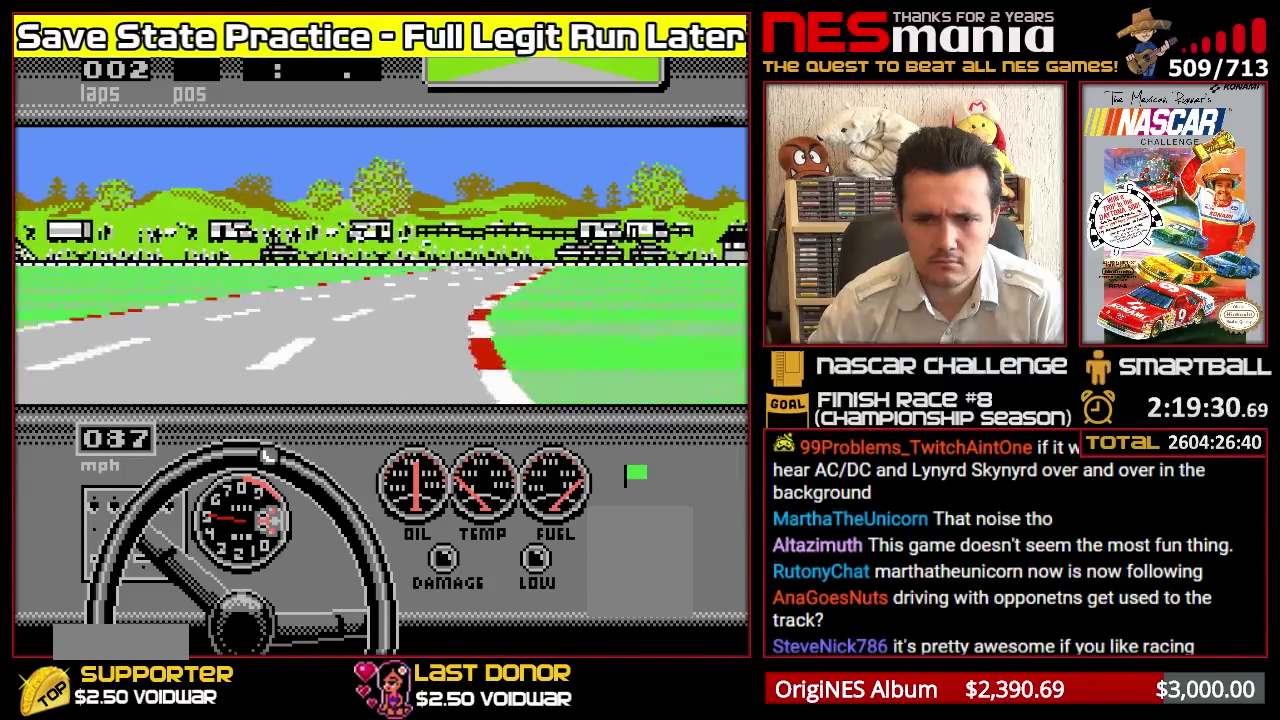
{"buttons": ["A"], "events": []}
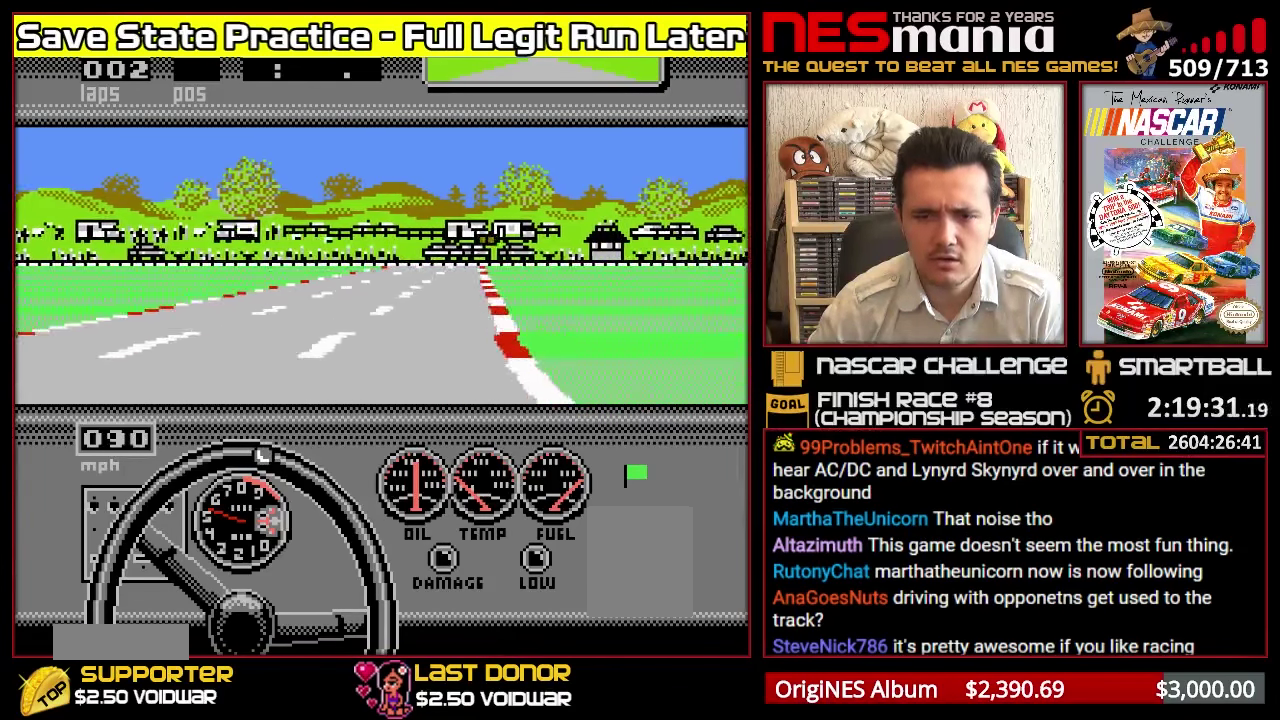
{"buttons": ["A"], "events": [[150, "DPAD_LEFT", "down"], [250, "DPAD_LEFT", "up"]]}
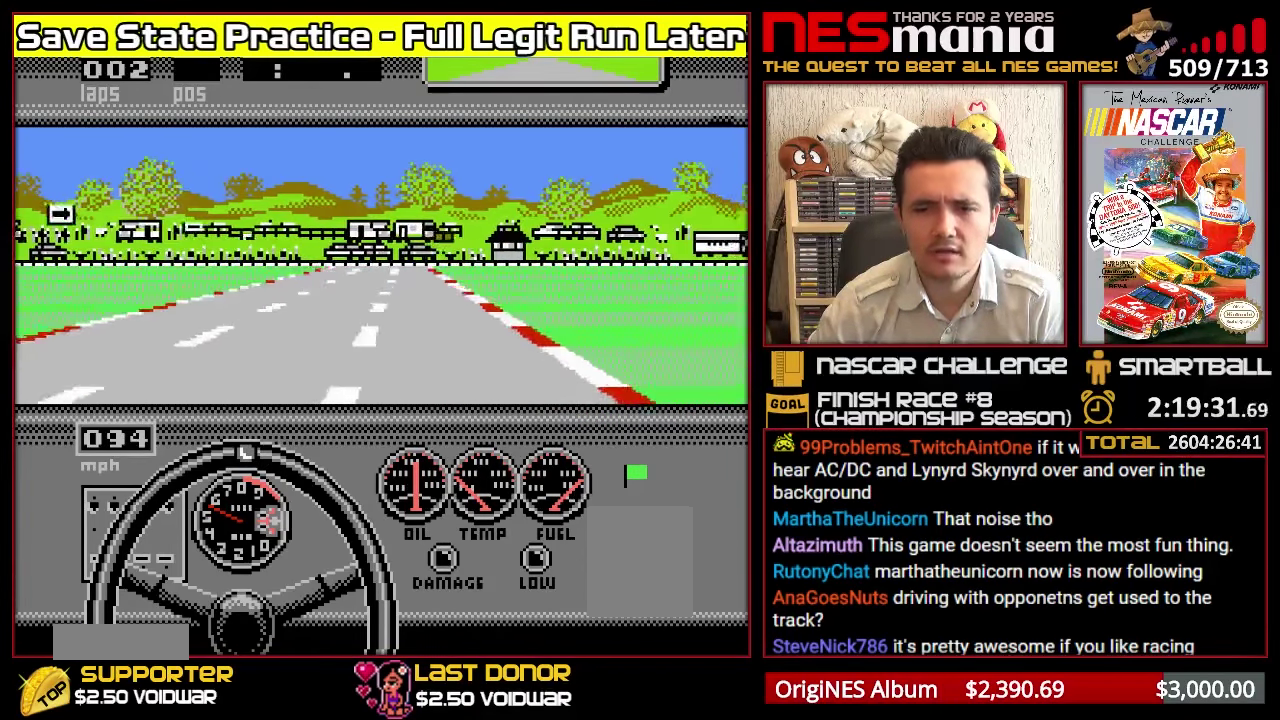
{"buttons": ["A"], "events": []}
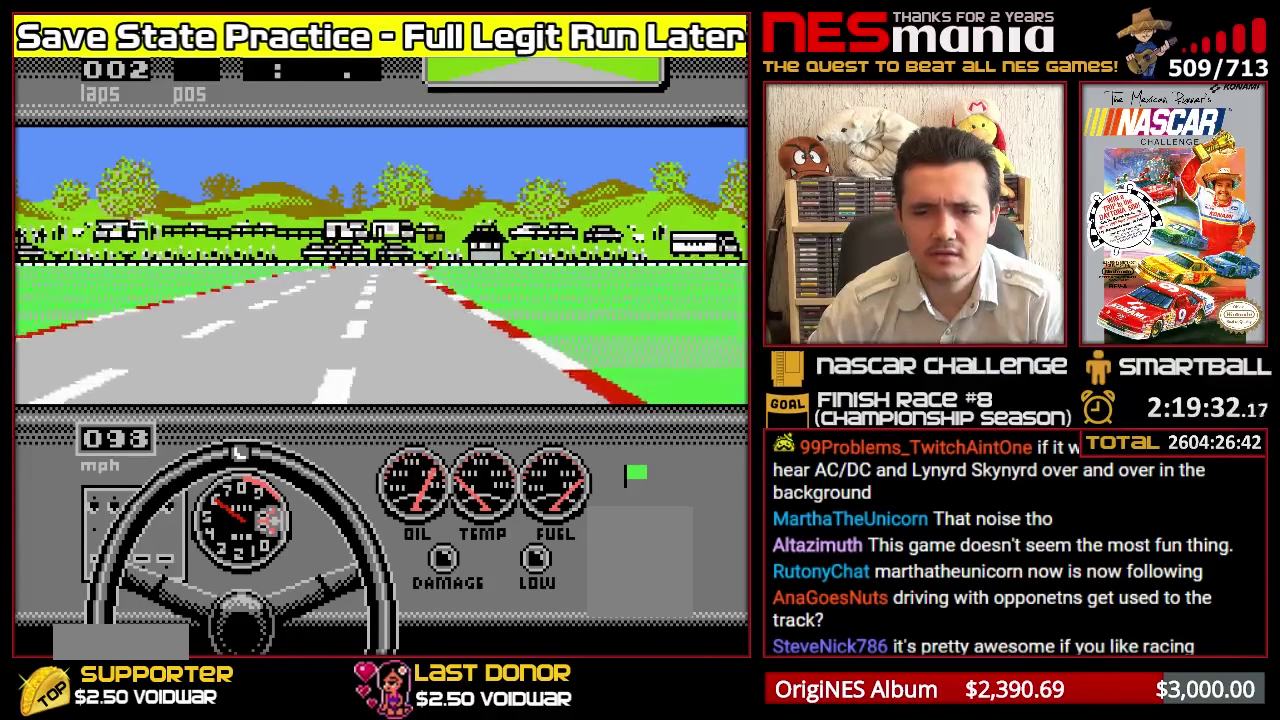
{"buttons": ["A"], "events": [[367, "DPAD_RIGHT", "down"], [433, "DPAD_RIGHT", "up"]]}
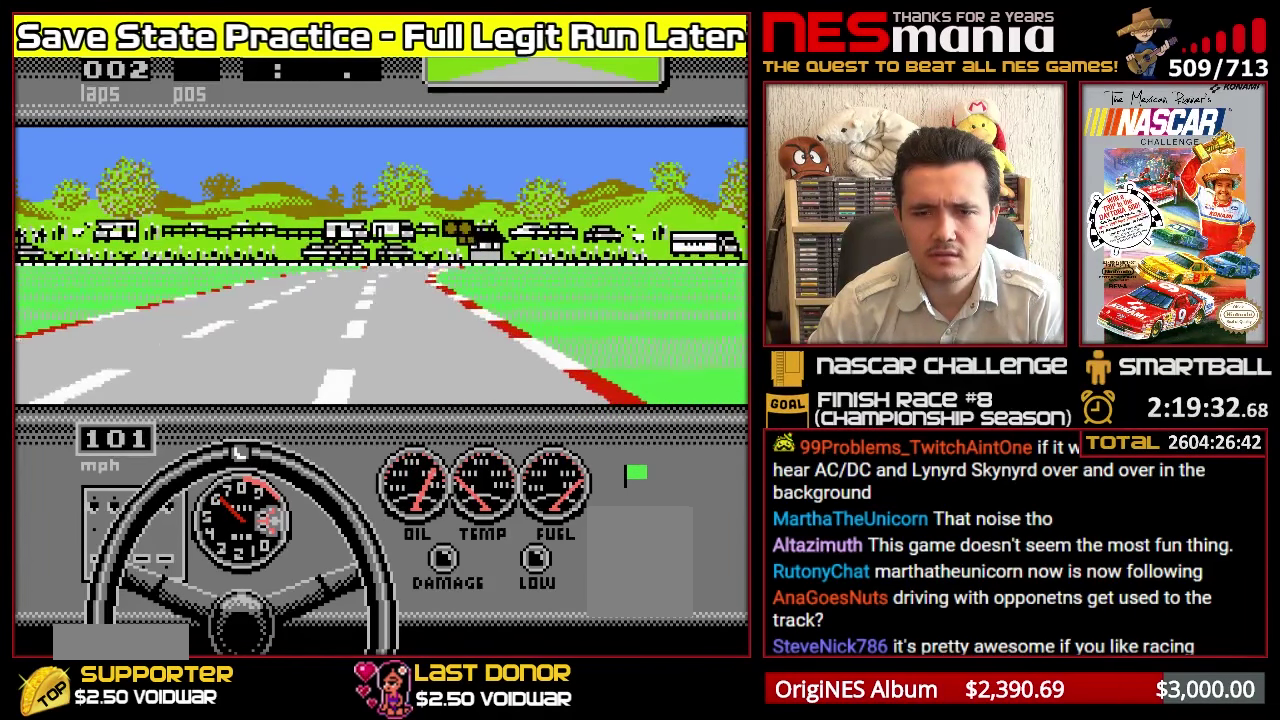
{"buttons": ["A"], "events": [[300, "DPAD_RIGHT", "down"], [434, "DPAD_RIGHT", "up"]]}
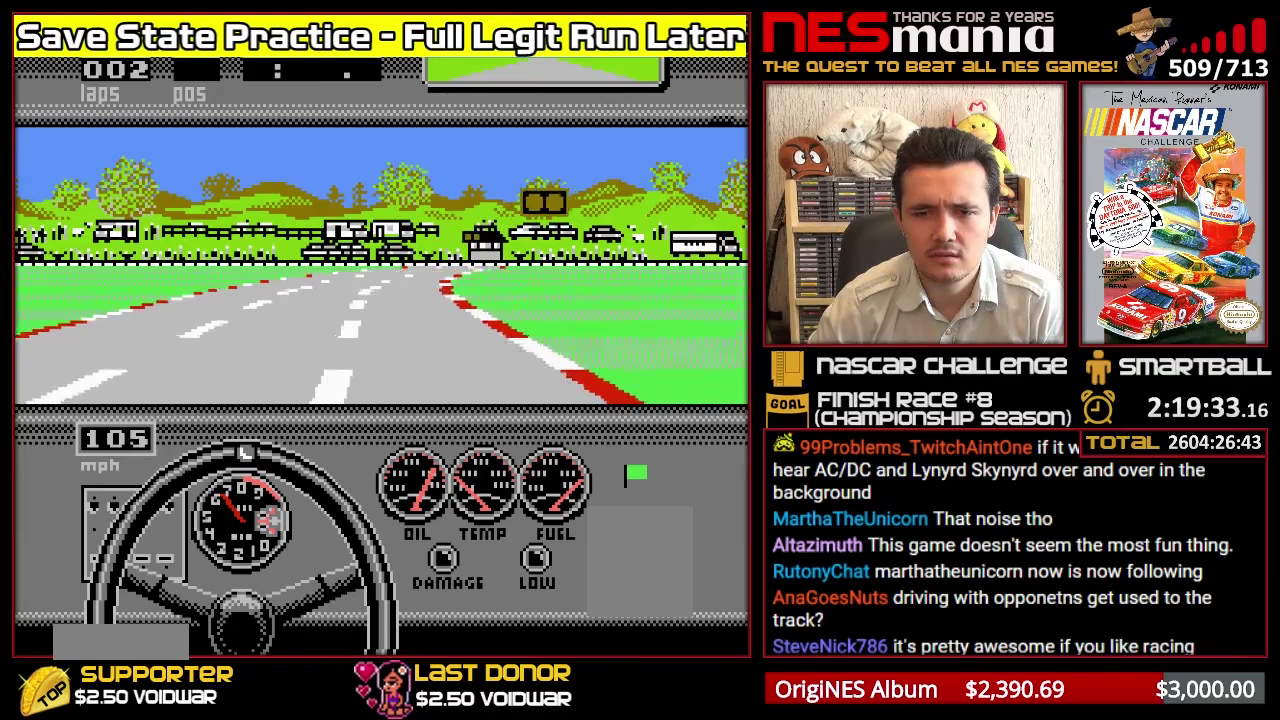
{"buttons": ["A", "DPAD_RIGHT"], "events": [[66, "DPAD_RIGHT", "down"], [150, "DPAD_RIGHT", "up"], [233, "DPAD_RIGHT", "down"]]}
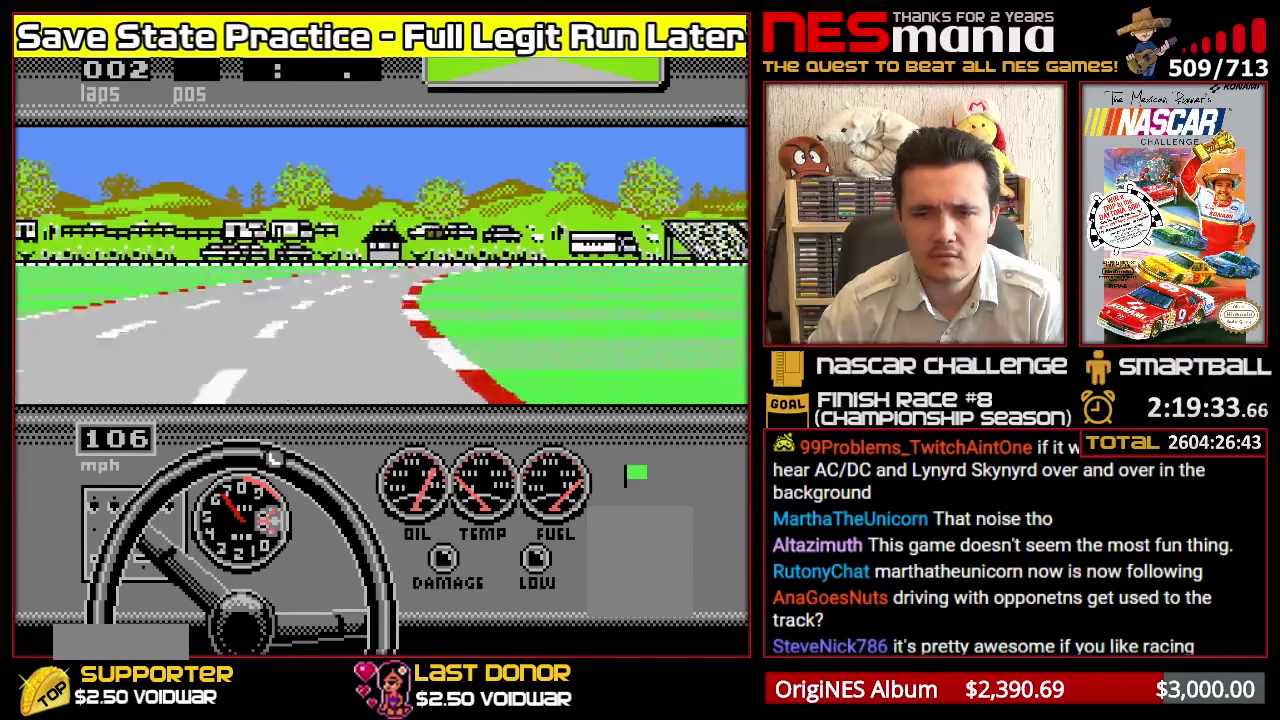
{"buttons": ["A", "DPAD_RIGHT"], "events": [[116, "DPAD_RIGHT", "up"], [500, "DPAD_RIGHT", "down"]]}
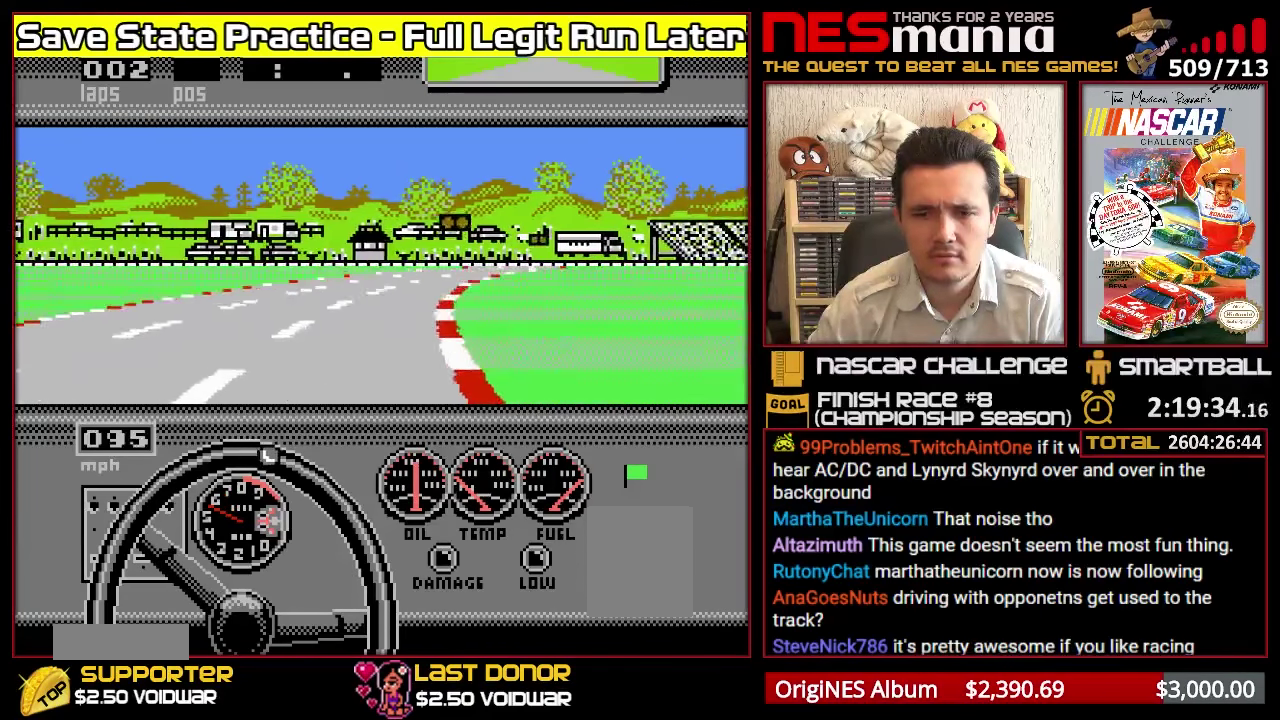
{"buttons": ["A"], "events": [[300, "DPAD_RIGHT", "up"]]}
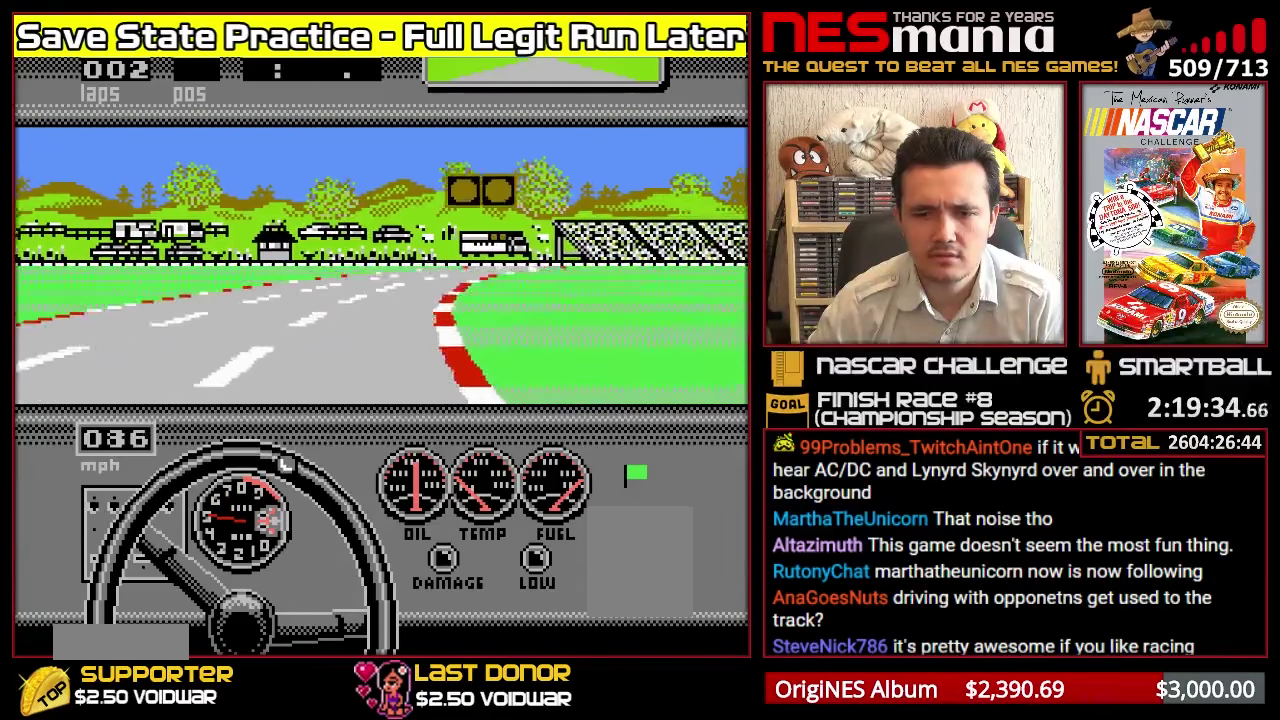
{"buttons": ["A"], "events": [[150, "DPAD_RIGHT", "down"], [266, "DPAD_RIGHT", "up"]]}
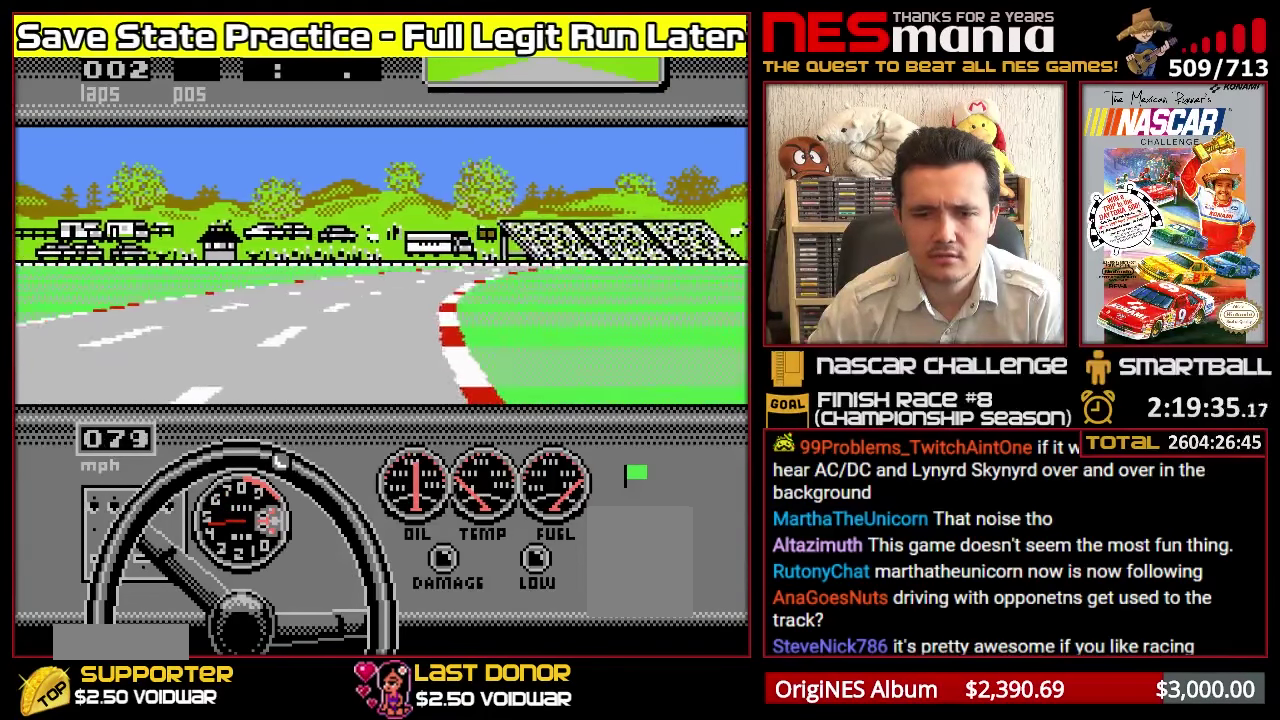
{"buttons": ["A"], "events": [[133, "DPAD_RIGHT", "down"], [250, "DPAD_RIGHT", "up"]]}
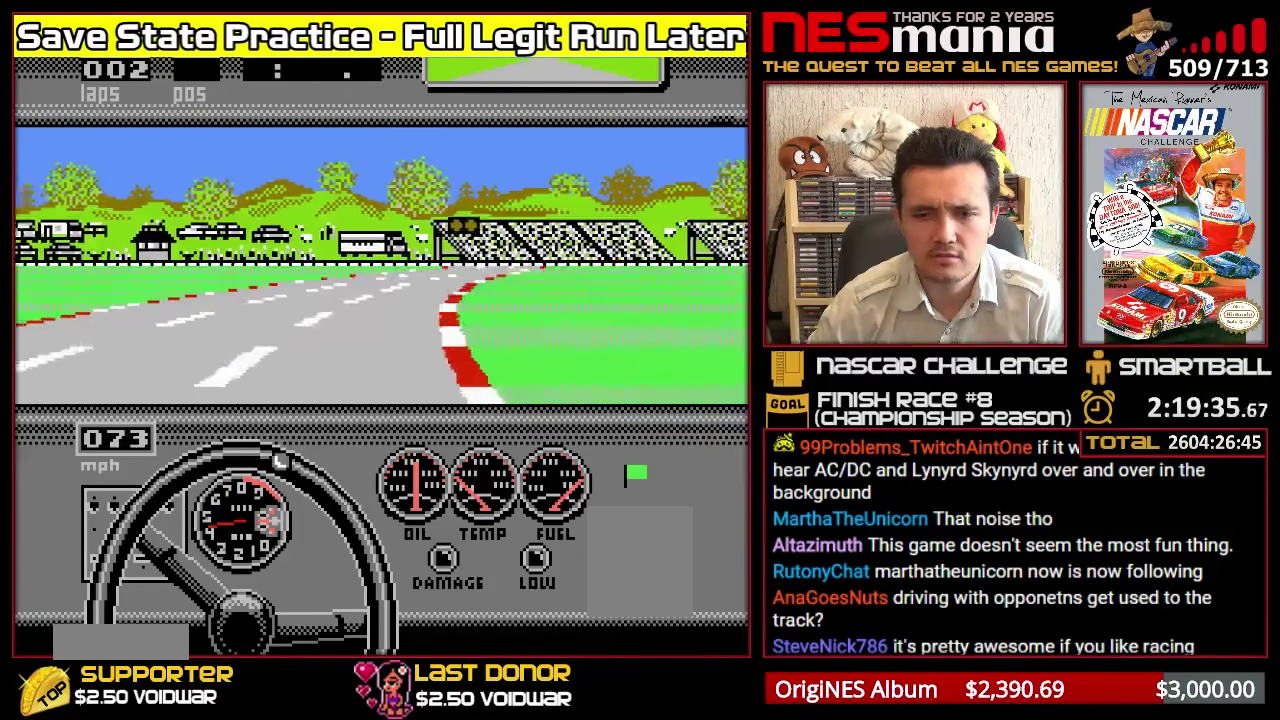
{"buttons": ["A", "DPAD_LEFT"], "events": [[483, "DPAD_LEFT", "down"]]}
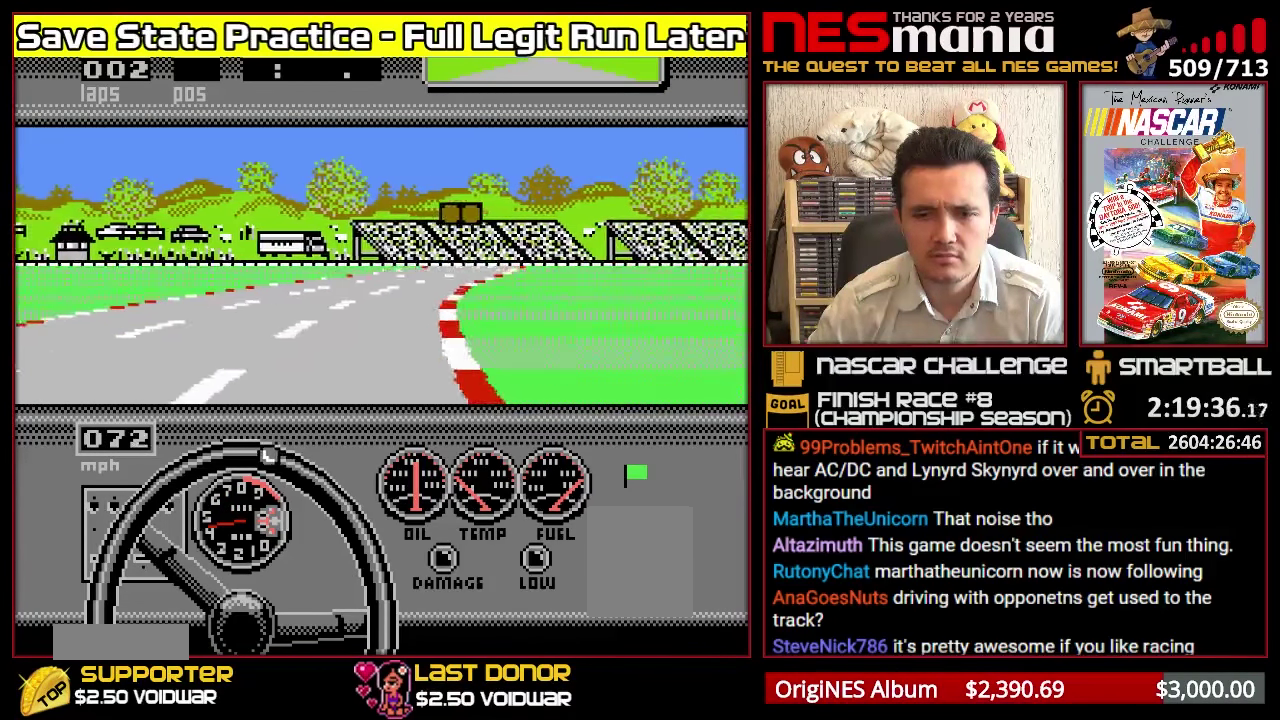
{"buttons": ["A"], "events": [[83, "DPAD_LEFT", "up"]]}
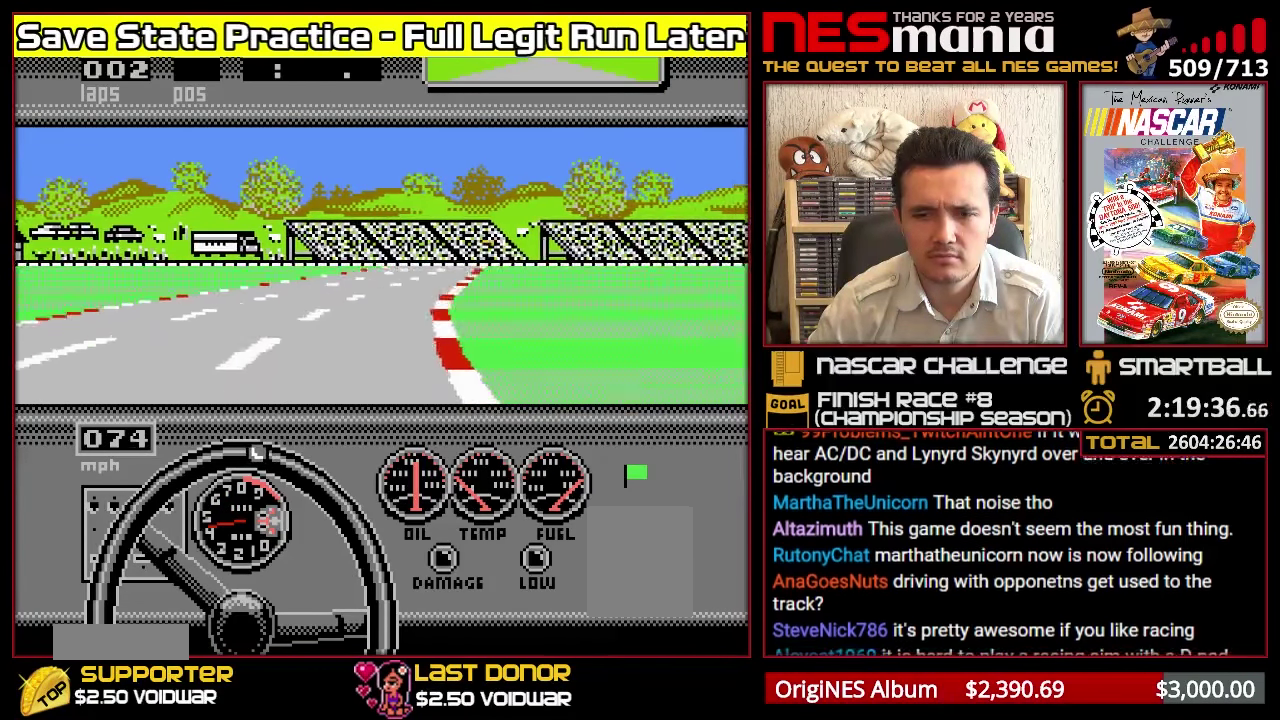
{"buttons": ["A", "DPAD_RIGHT"], "events": [[16, "DPAD_LEFT", "down"], [166, "DPAD_LEFT", "up"], [483, "DPAD_RIGHT", "down"]]}
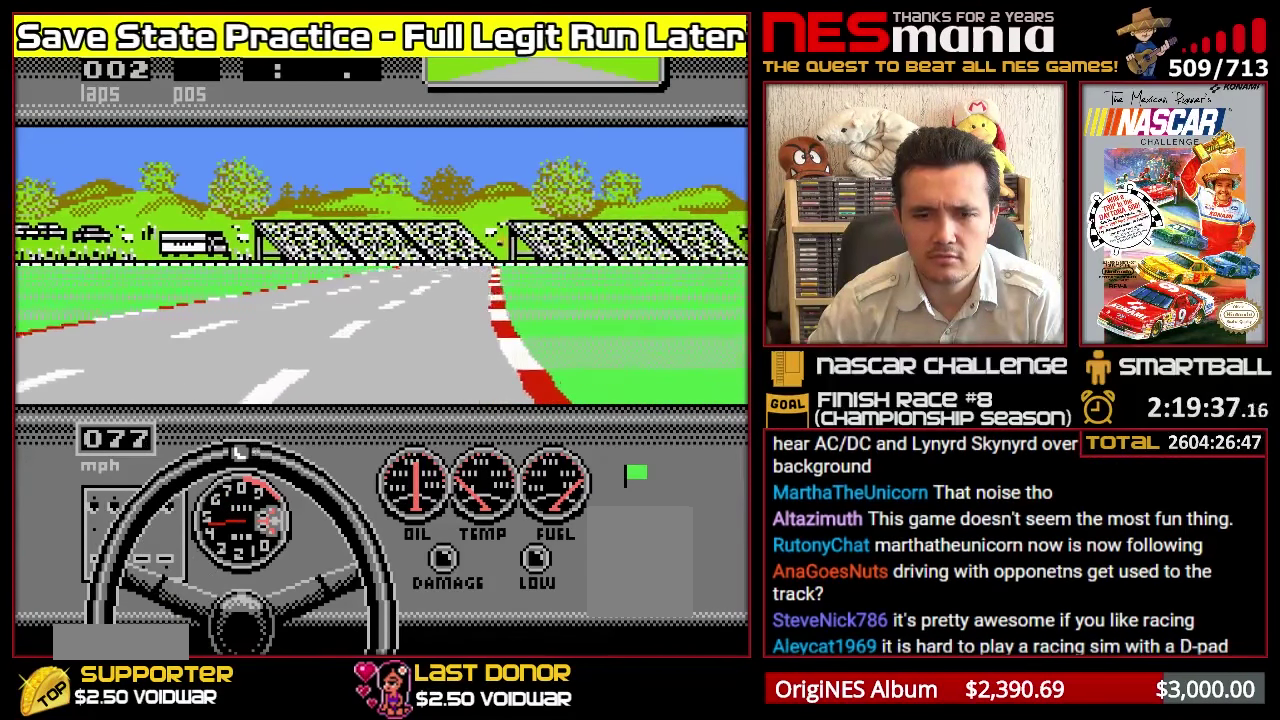
{"buttons": ["A", "DPAD_RIGHT"], "events": [[116, "DPAD_RIGHT", "up"], [483, "DPAD_RIGHT", "down"]]}
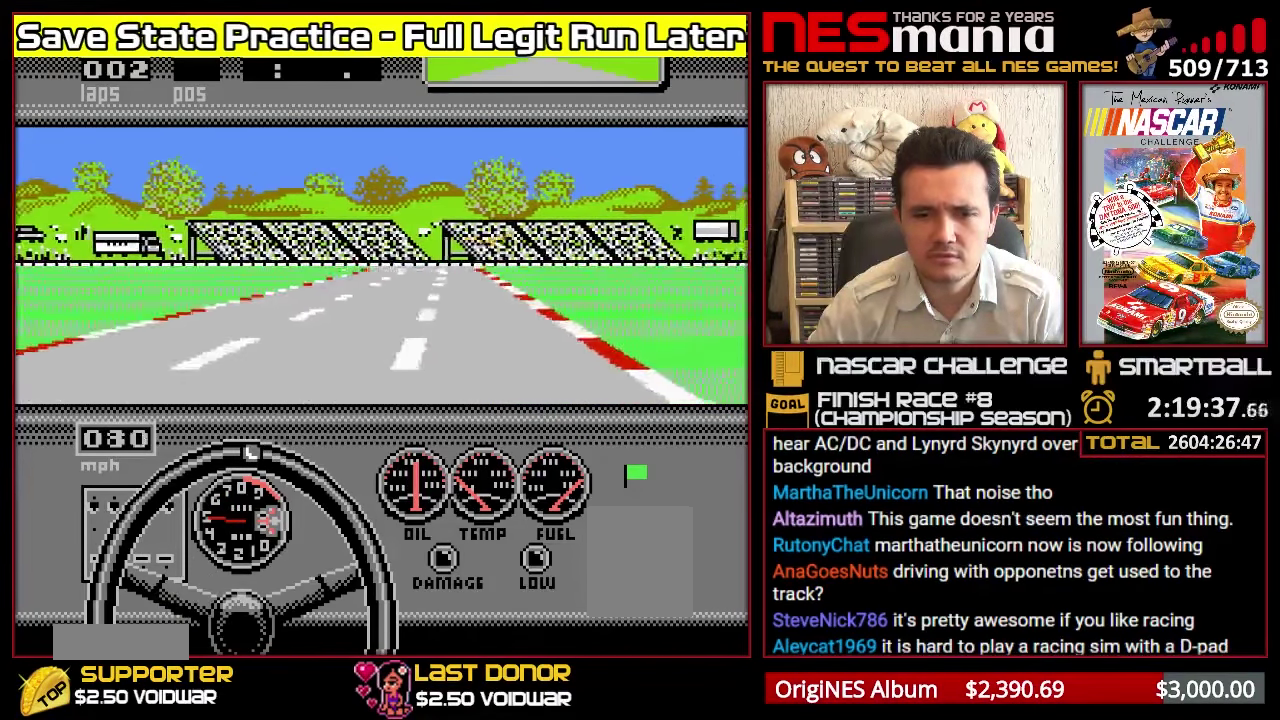
{"buttons": ["A"], "events": [[133, "DPAD_RIGHT", "up"]]}
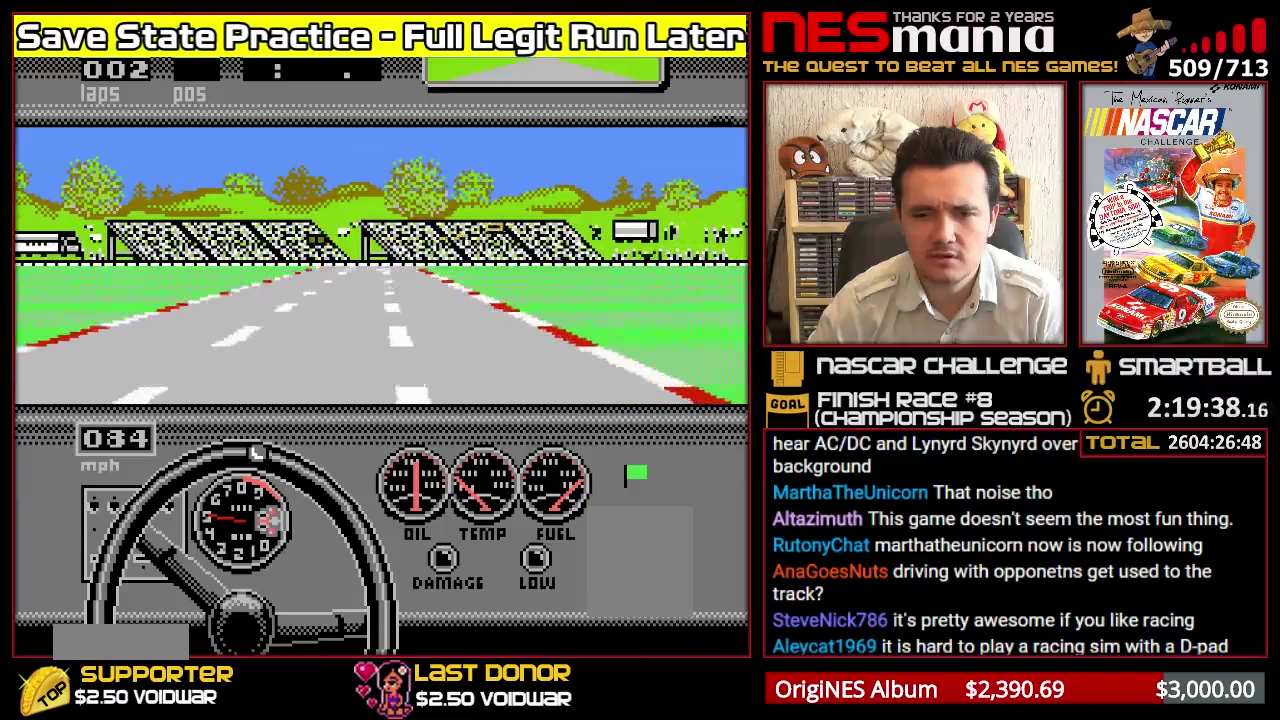
{"buttons": ["A"], "events": []}
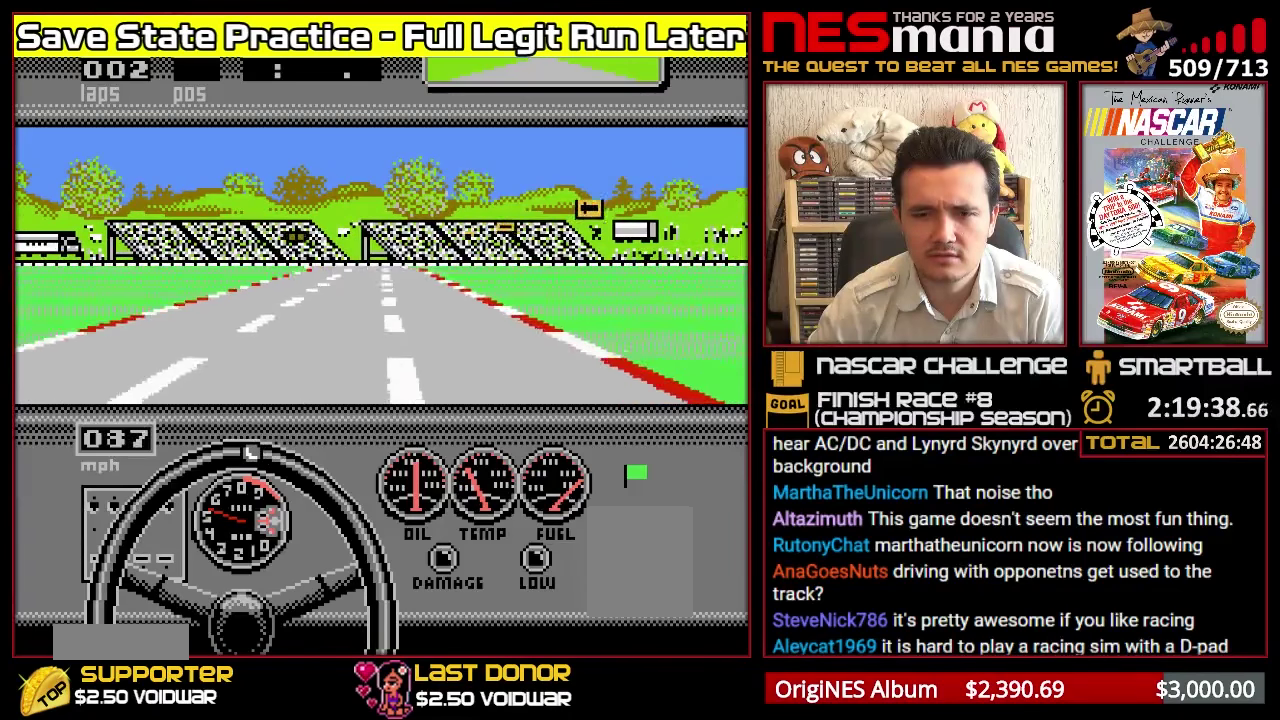
{"buttons": ["A"], "events": []}
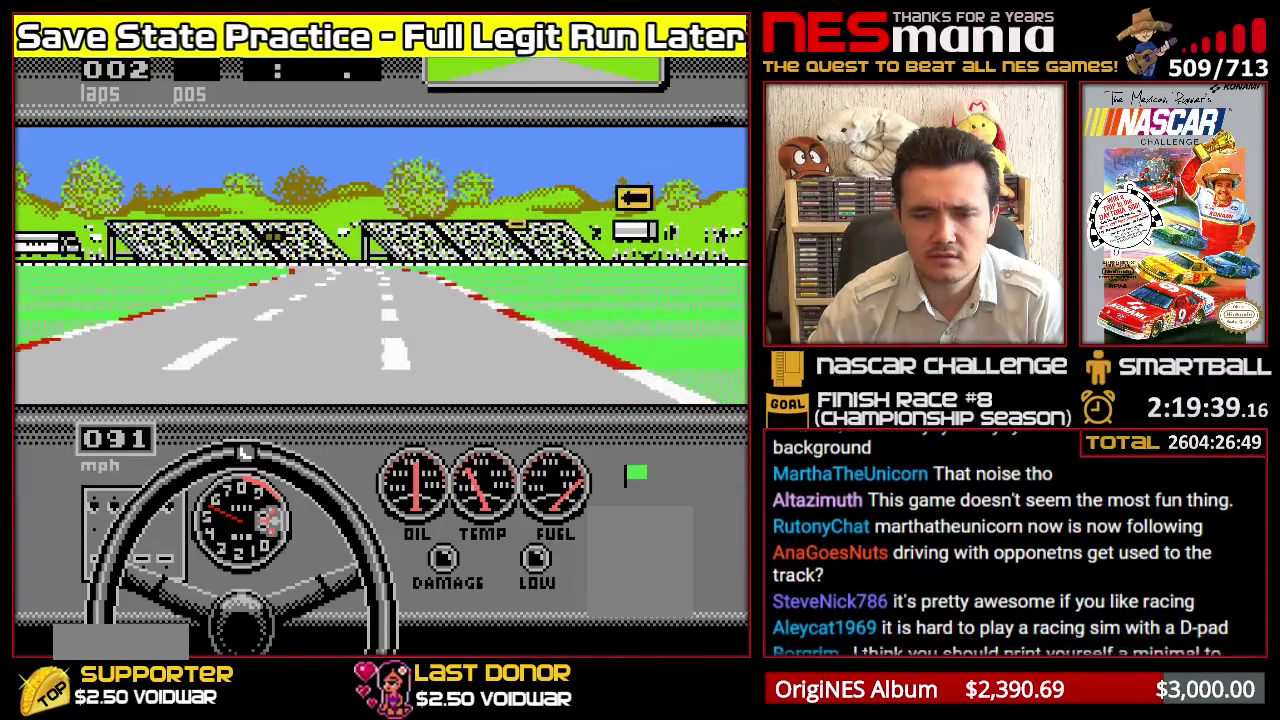
{"buttons": ["A", "DPAD_LEFT"], "events": [[483, "DPAD_LEFT", "down"]]}
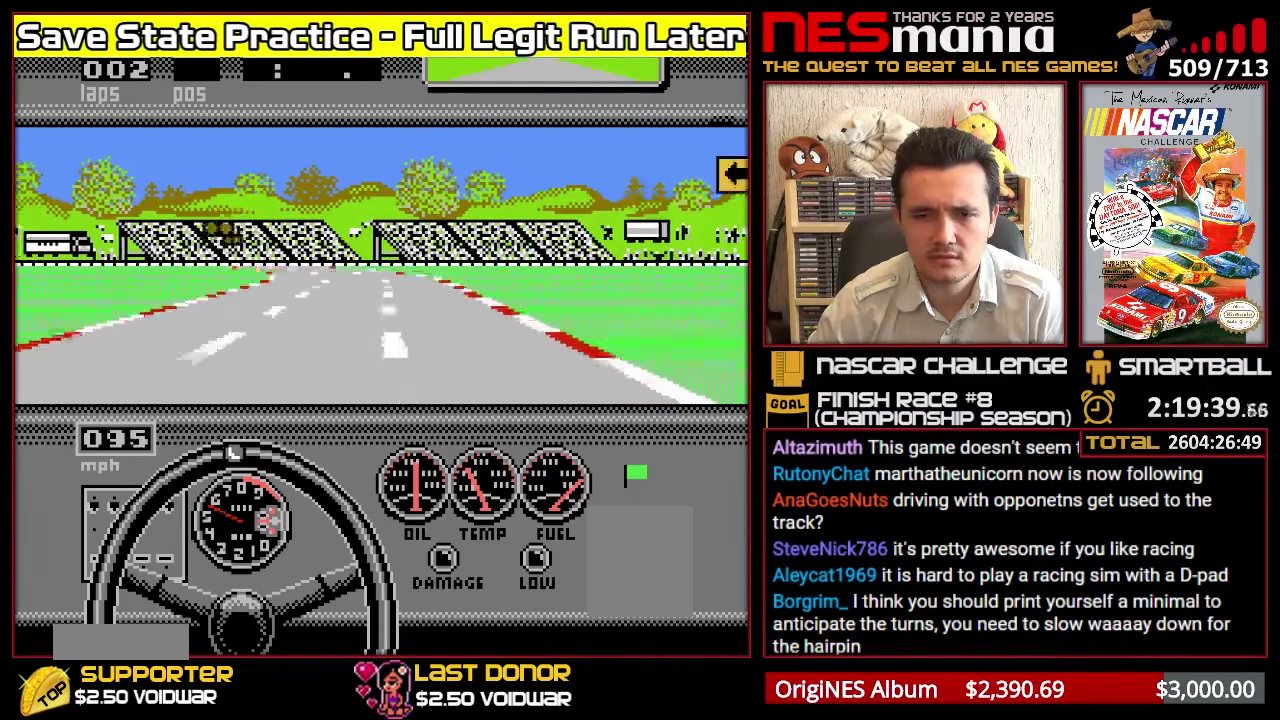
{"buttons": ["A", "DPAD_LEFT"], "events": []}
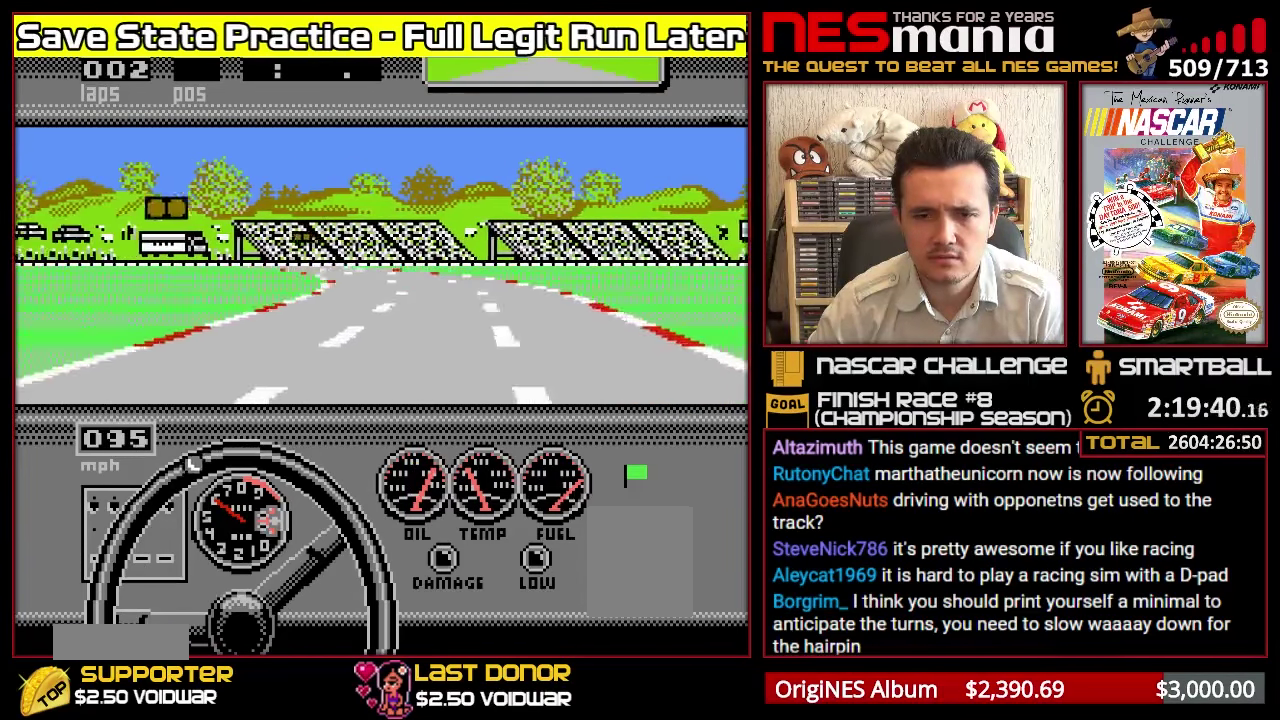
{"buttons": ["A"], "events": [[300, "DPAD_LEFT", "up"]]}
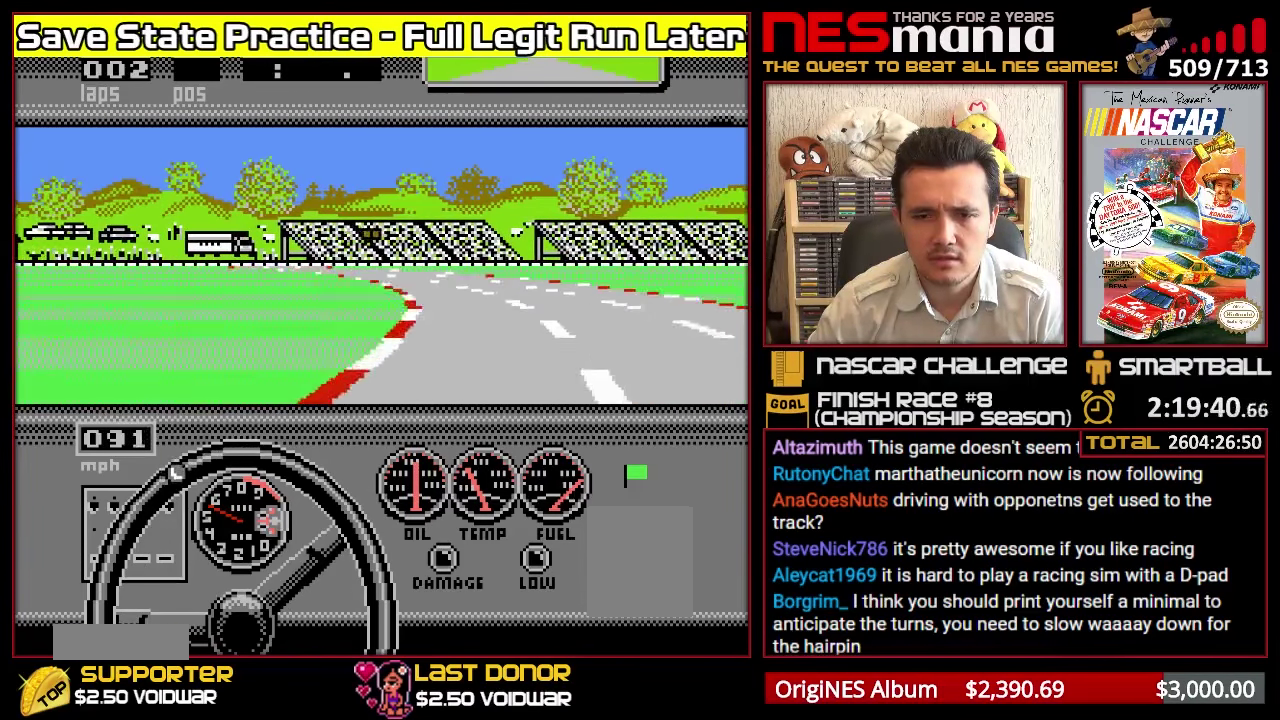
{"buttons": ["A", "DPAD_LEFT"], "events": [[117, "DPAD_LEFT", "down"], [350, "DPAD_LEFT", "up"], [450, "DPAD_LEFT", "down"]]}
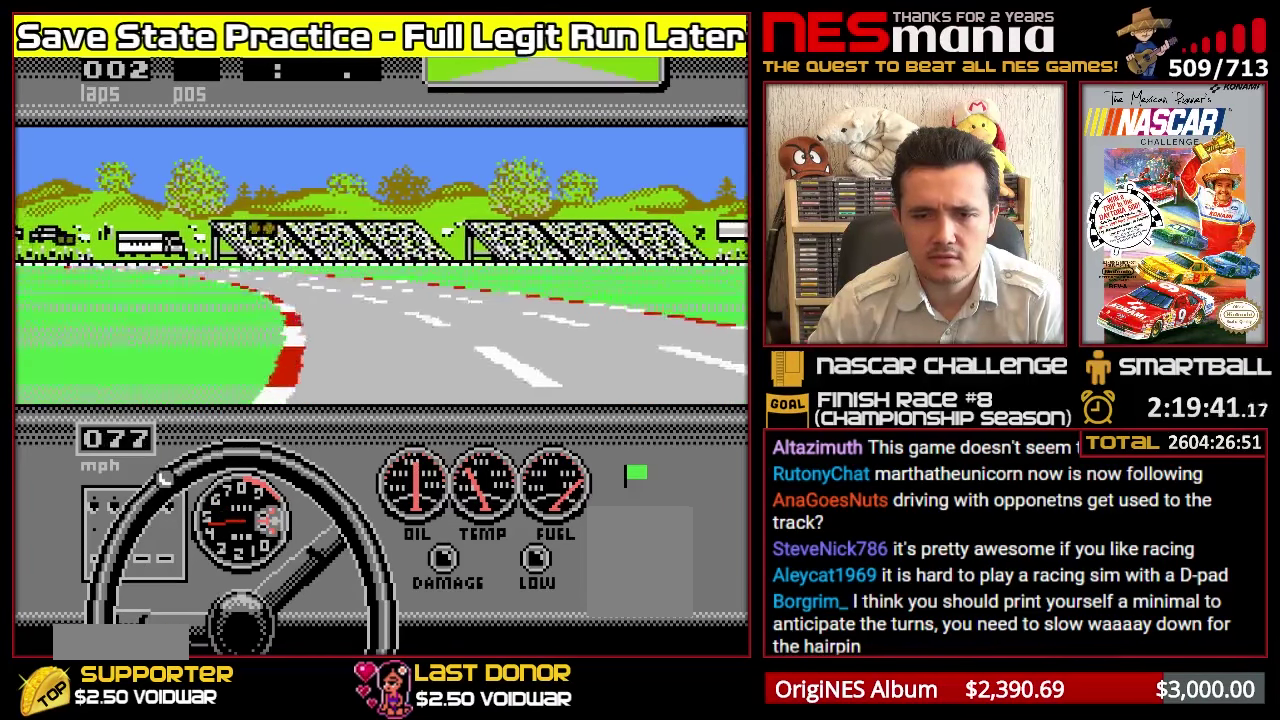
{"buttons": ["A"], "events": [[83, "DPAD_LEFT", "up"]]}
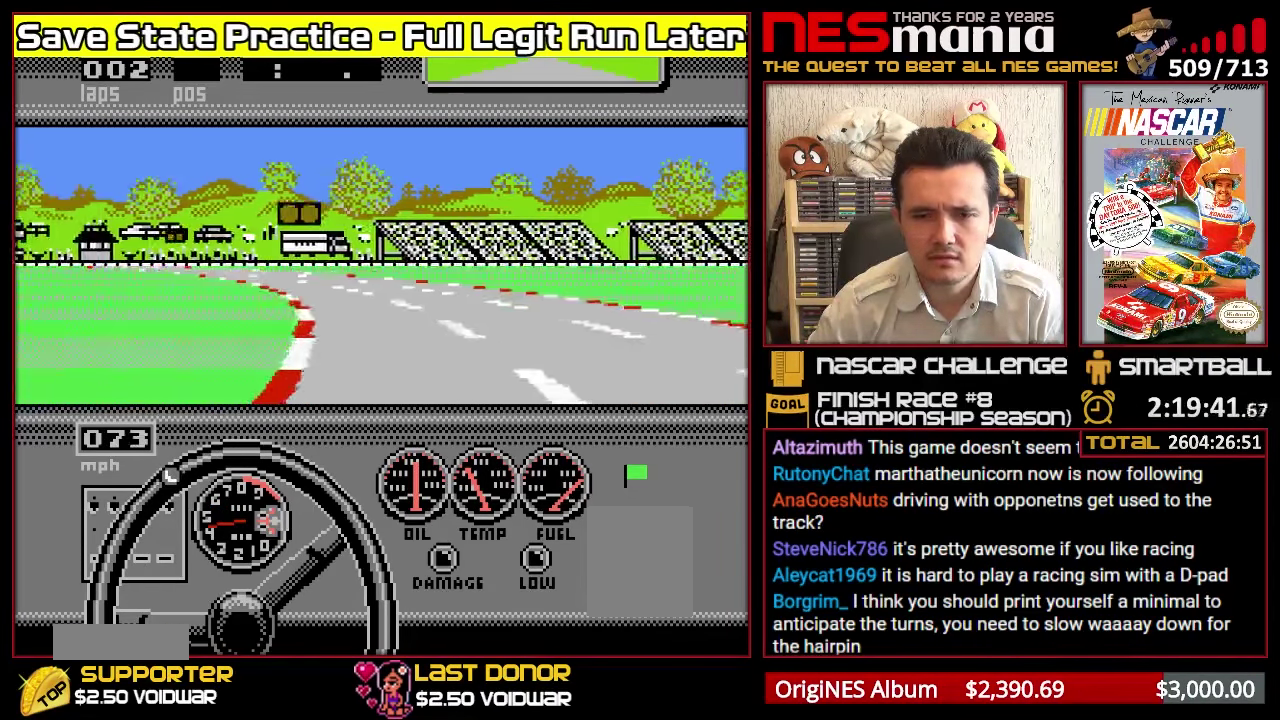
{"buttons": ["A"], "events": []}
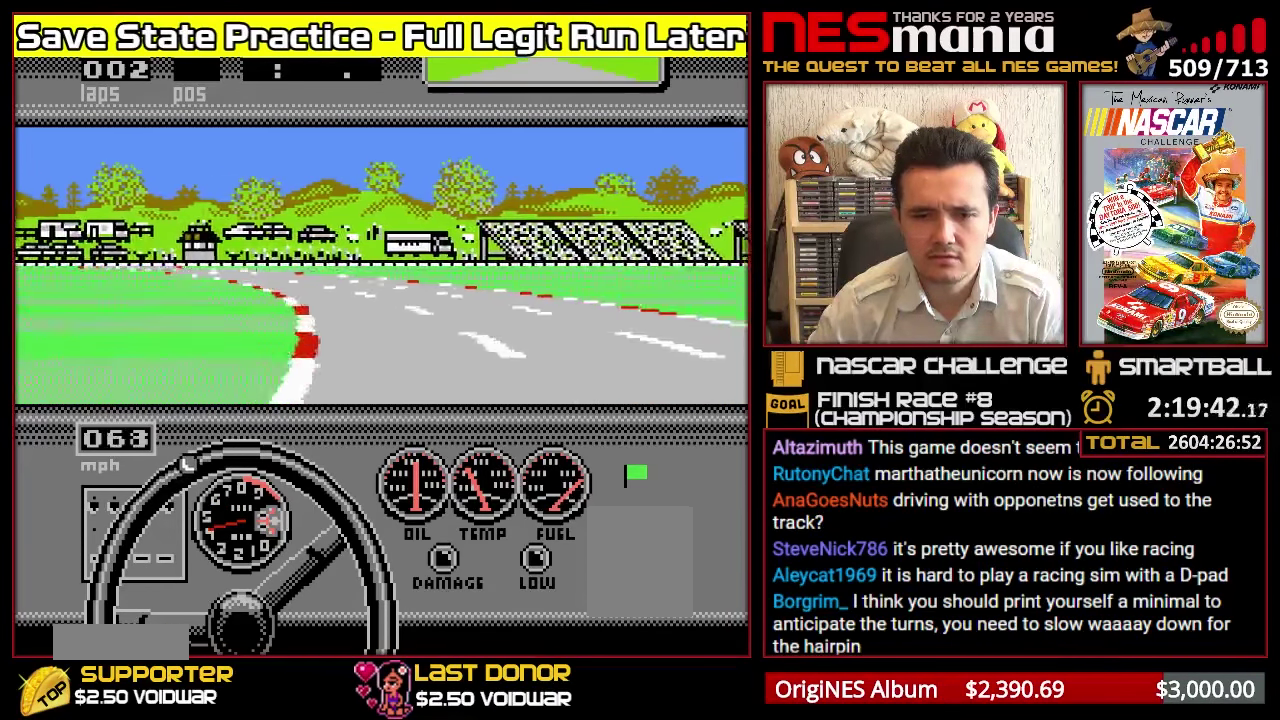
{"buttons": ["A"], "events": []}
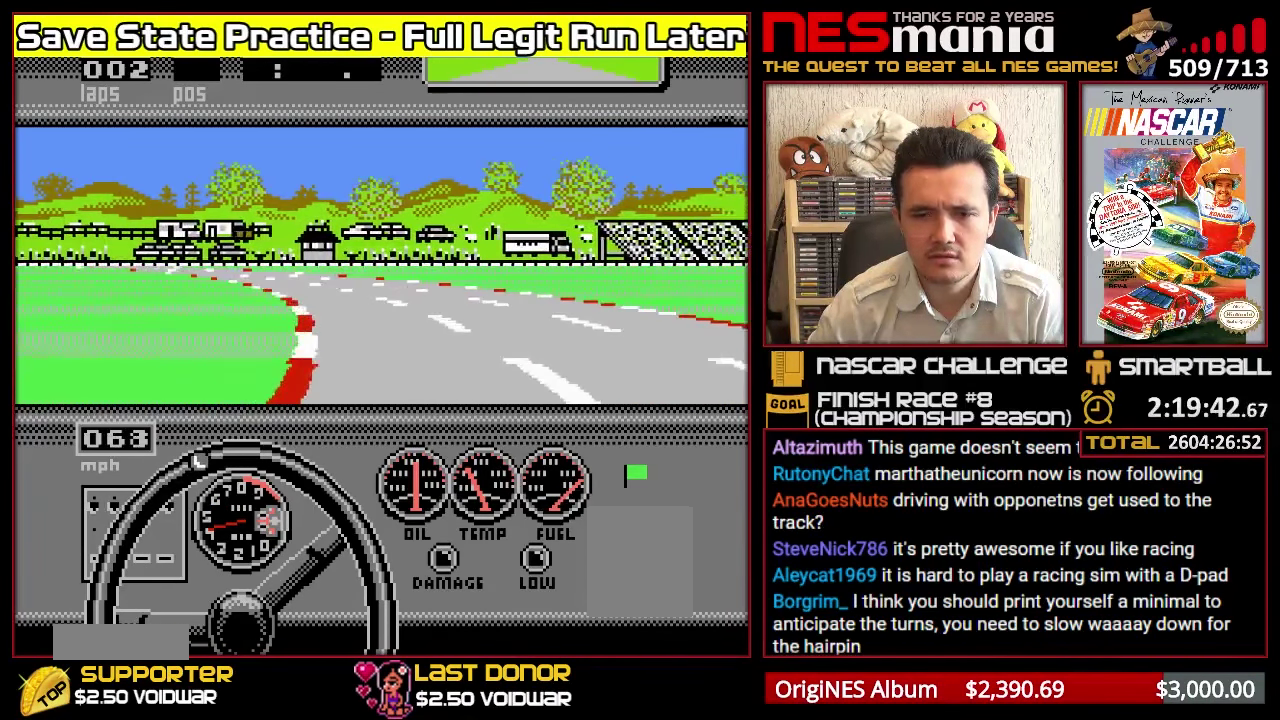
{"buttons": ["A"], "events": []}
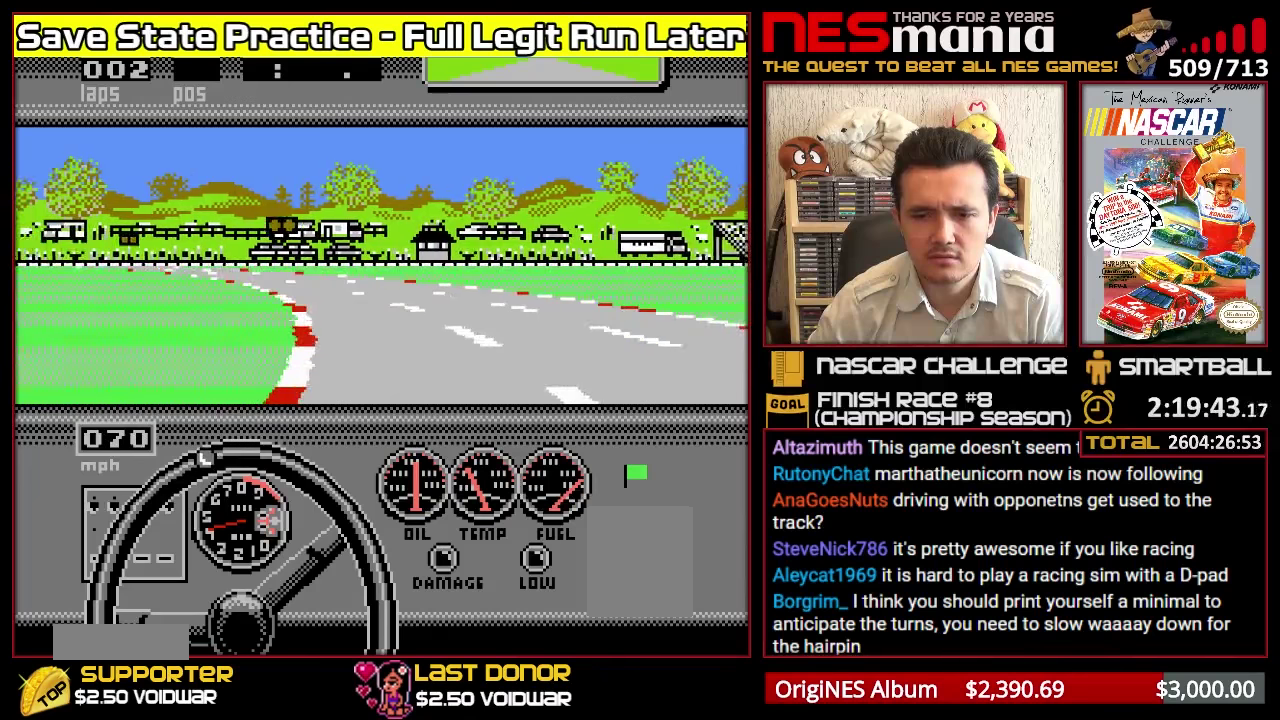
{"buttons": ["A"], "events": []}
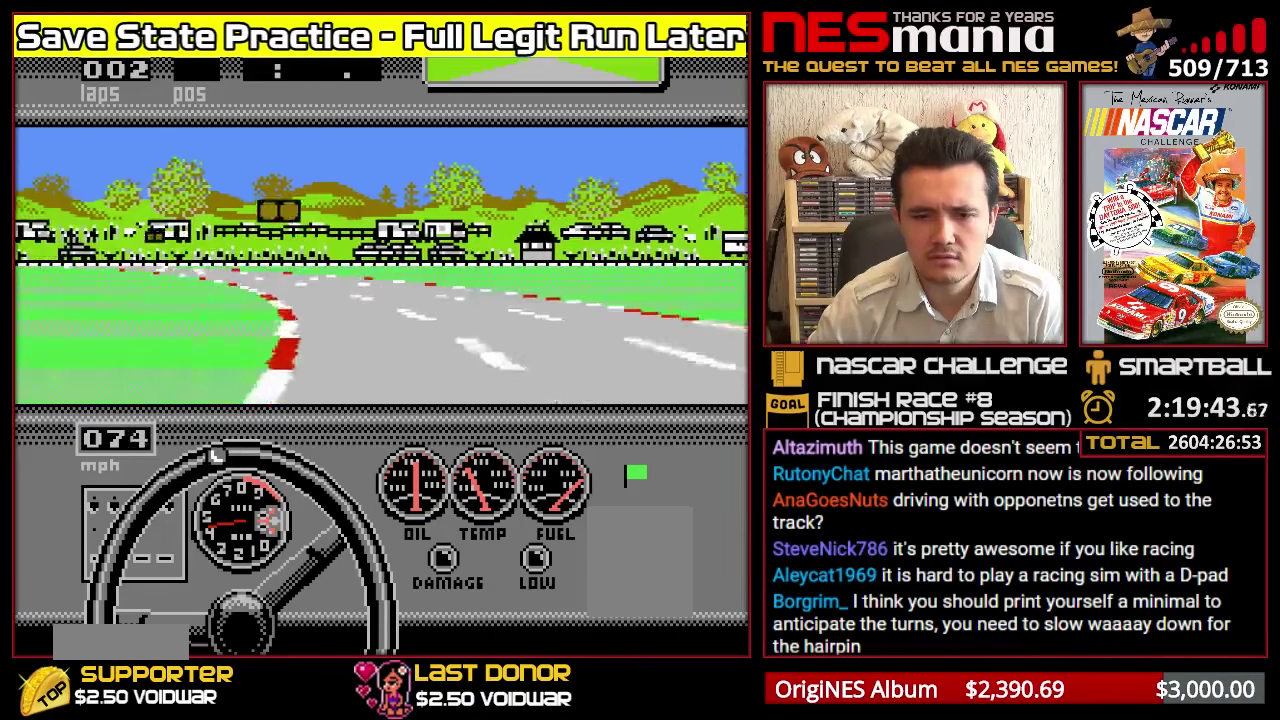
{"buttons": []}